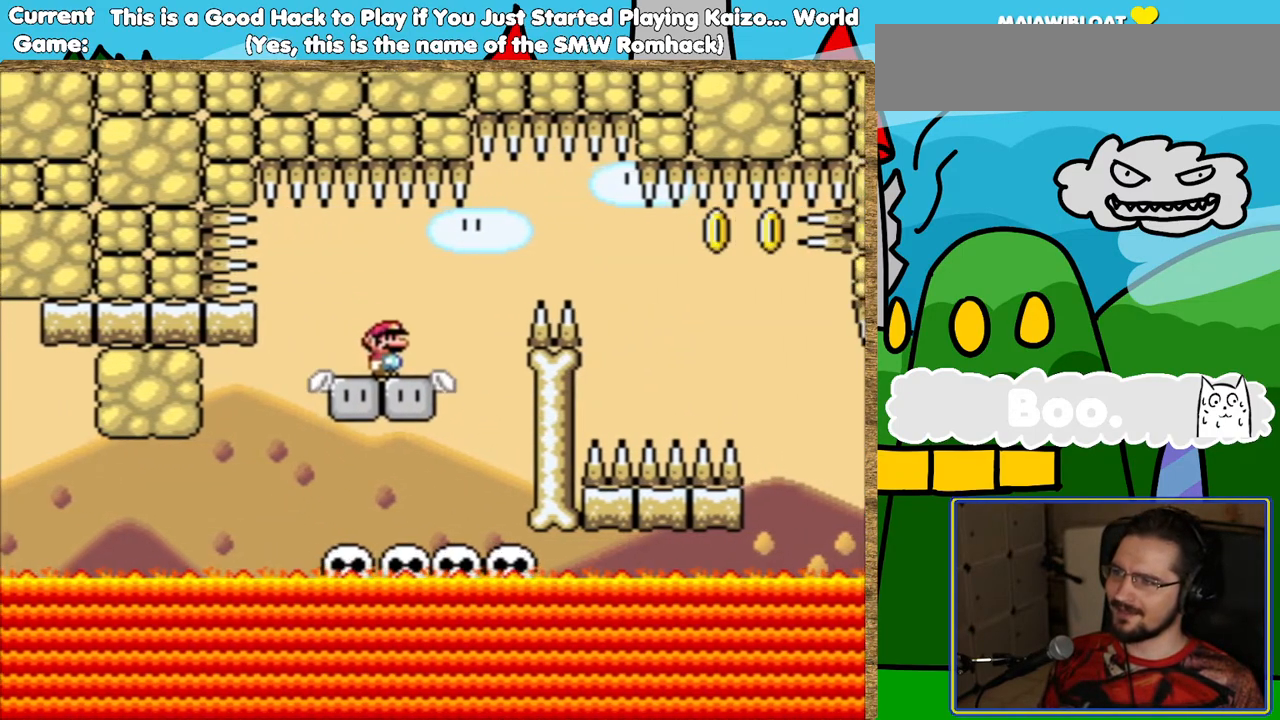
Gameplay with a controller (Nintendo layout); each line is a JSON object with the inputs held at the frame after it. "events" lists button and stick changes between this image and that frame as [ms after this image, input, new state], when the widget could be followed in between. Not read: L3 R3.
{"buttons": ["B", "Y"], "events": [[67, "DPAD_RIGHT", "down"], [100, "B", "down"], [487, "DPAD_RIGHT", "up"]]}
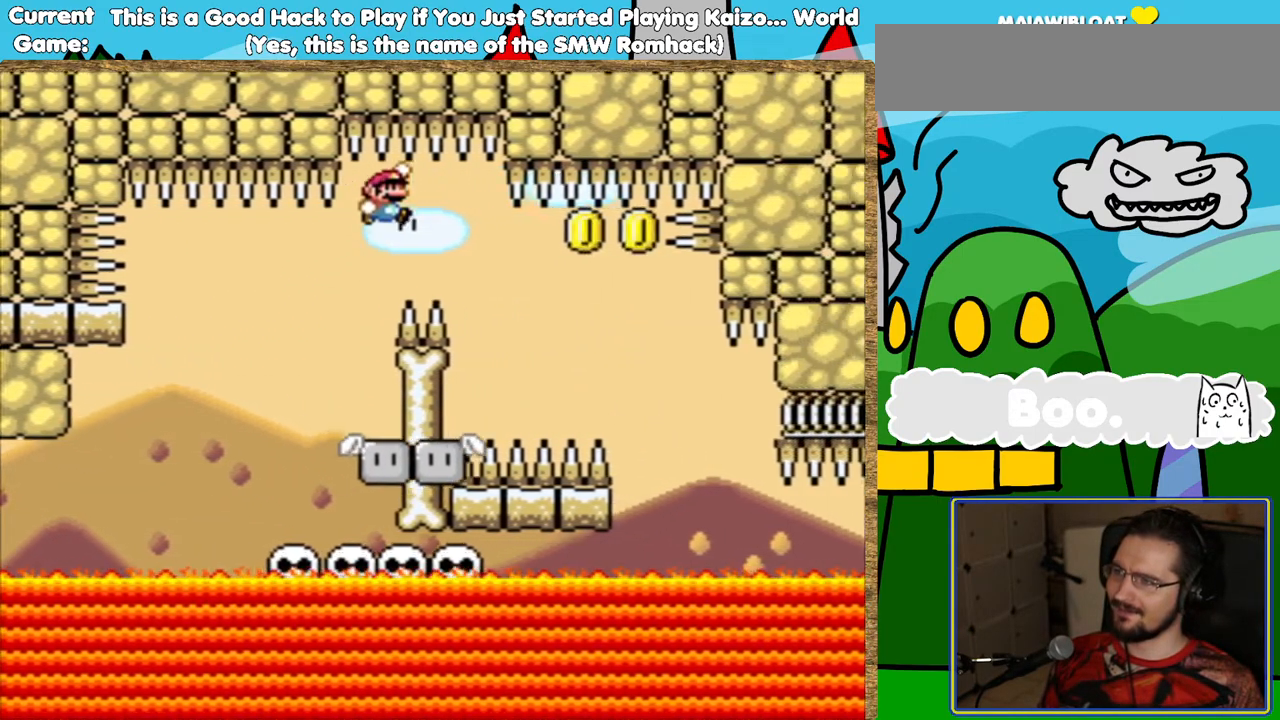
{"buttons": ["Y"], "events": [[50, "B", "up"], [185, "DPAD_LEFT", "down"], [269, "DPAD_LEFT", "up"], [386, "DPAD_RIGHT", "down"], [453, "DPAD_RIGHT", "up"]]}
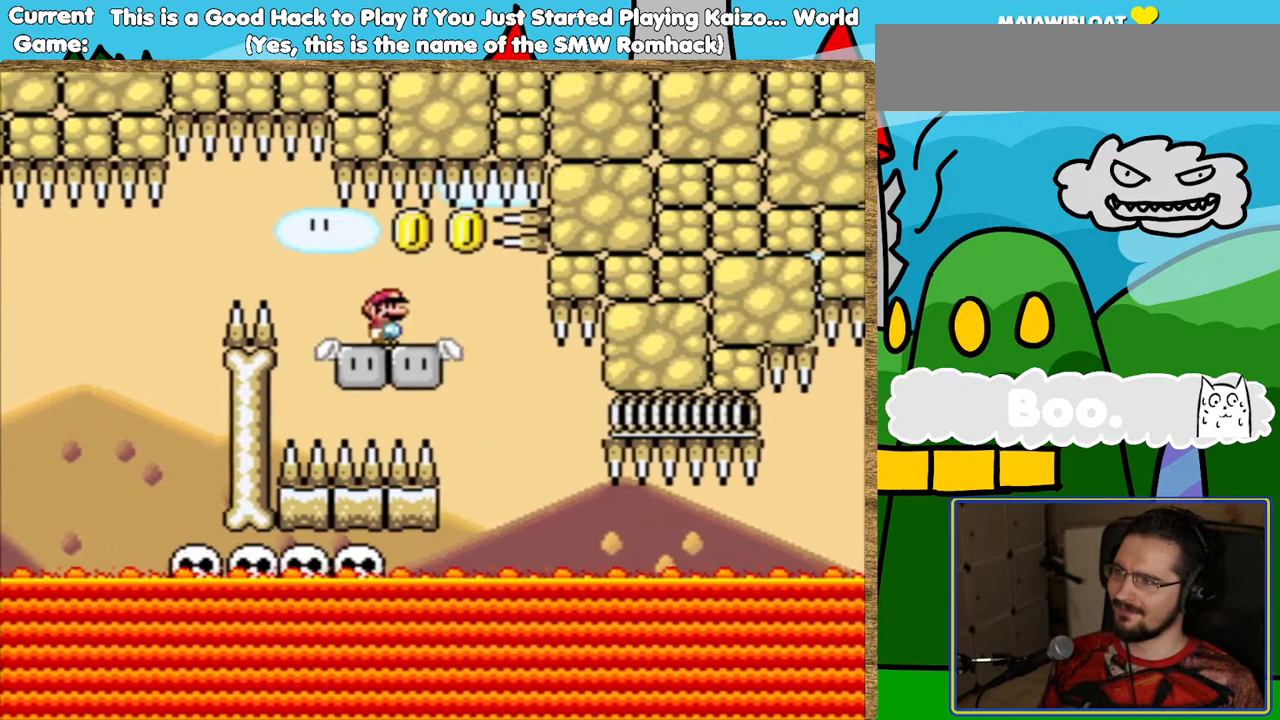
{"buttons": ["Y"], "events": []}
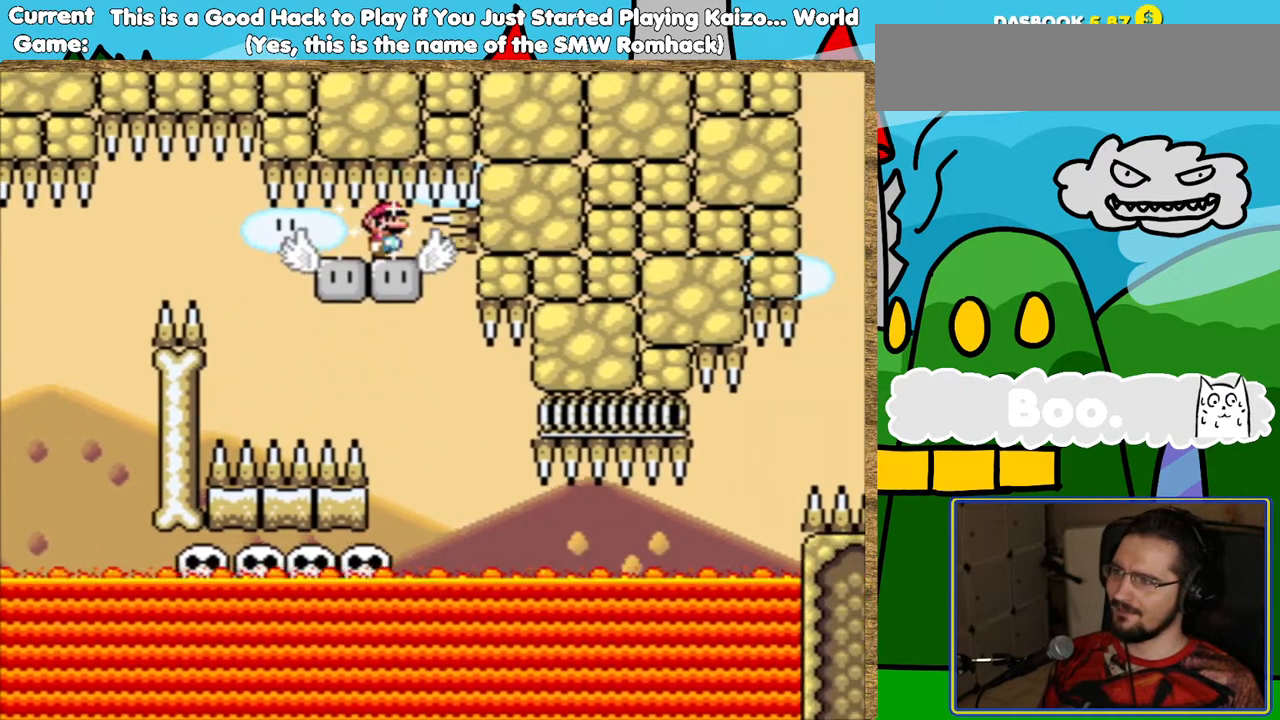
{"buttons": ["Y", "DPAD_RIGHT"], "events": [[33, "DPAD_RIGHT", "down"], [151, "DPAD_RIGHT", "up"], [352, "DPAD_RIGHT", "down"]]}
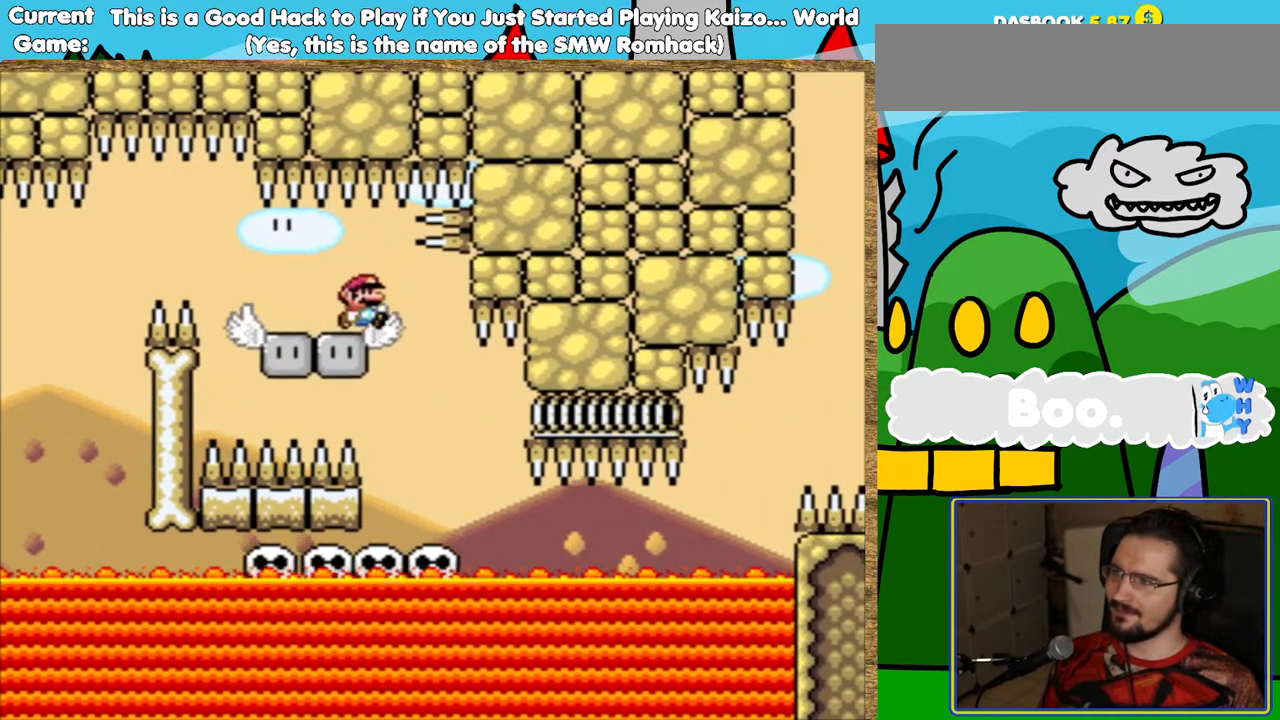
{"buttons": ["Y"], "events": [[168, "DPAD_RIGHT", "up"], [252, "DPAD_LEFT", "down"], [369, "DPAD_LEFT", "up"]]}
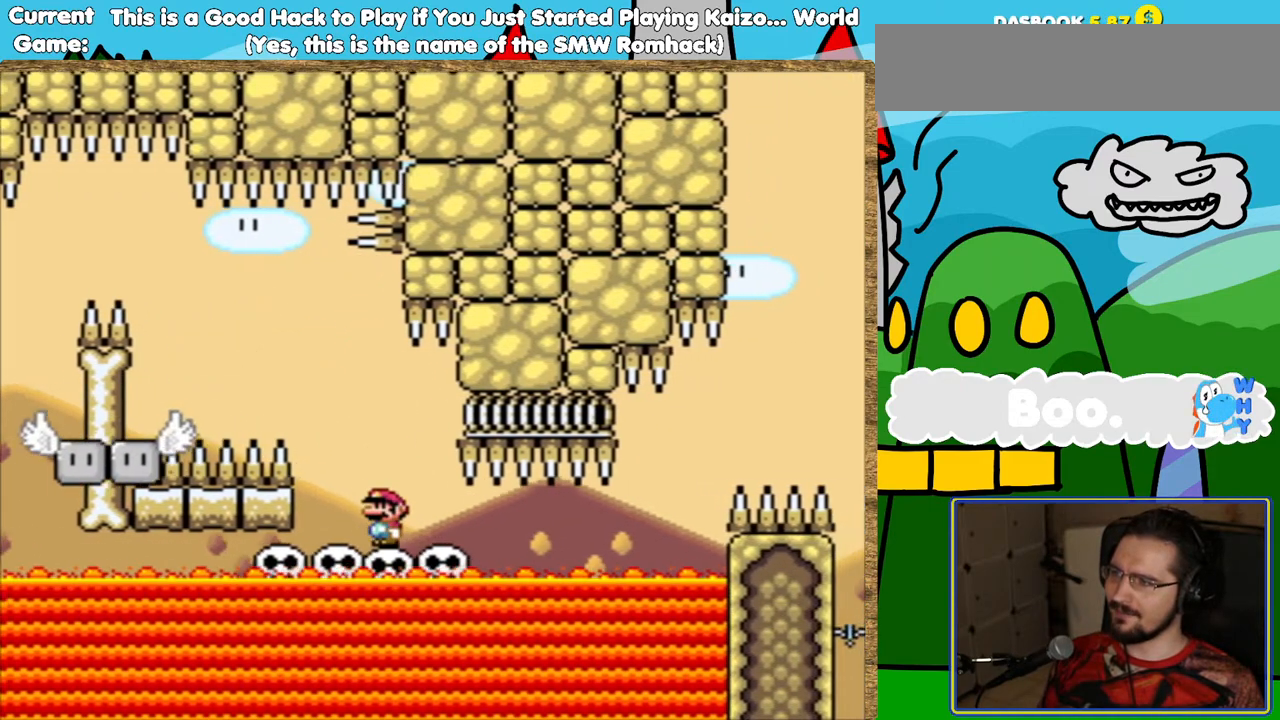
{"buttons": ["Y"], "events": [[201, "DPAD_LEFT", "down"], [369, "DPAD_LEFT", "up"]]}
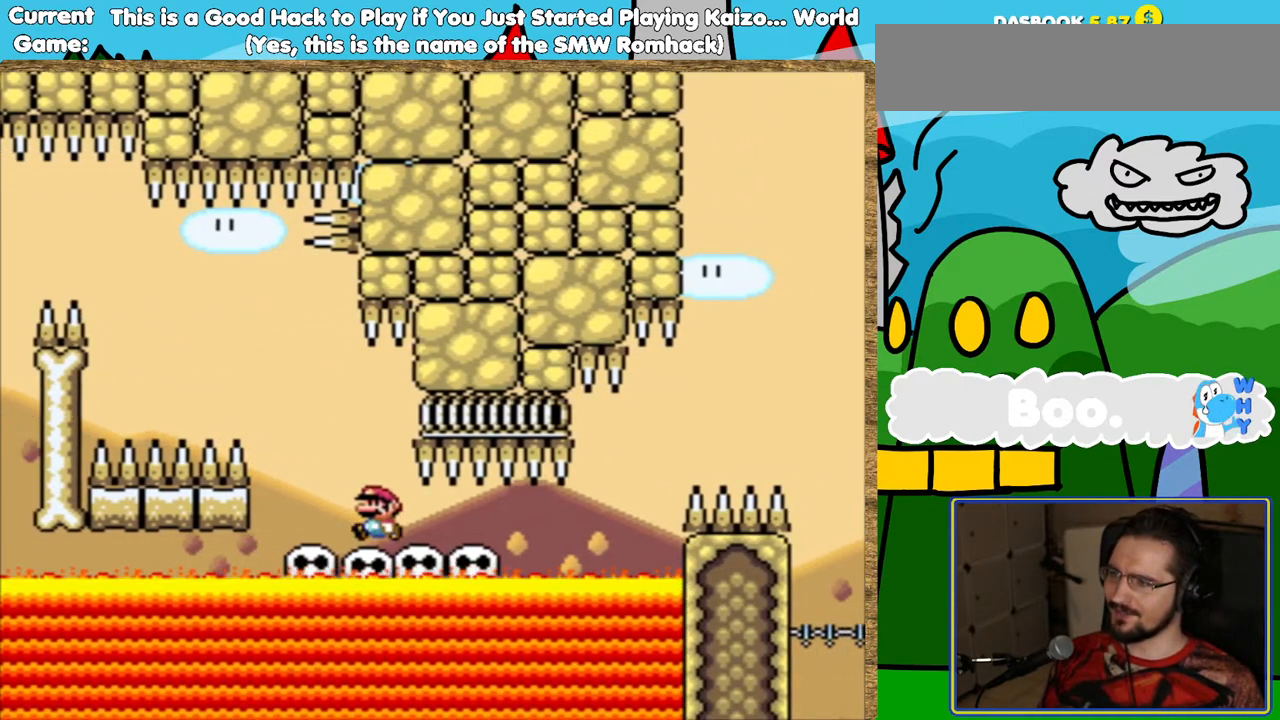
{"buttons": ["Y"], "events": [[67, "DPAD_RIGHT", "down"], [185, "DPAD_RIGHT", "up"]]}
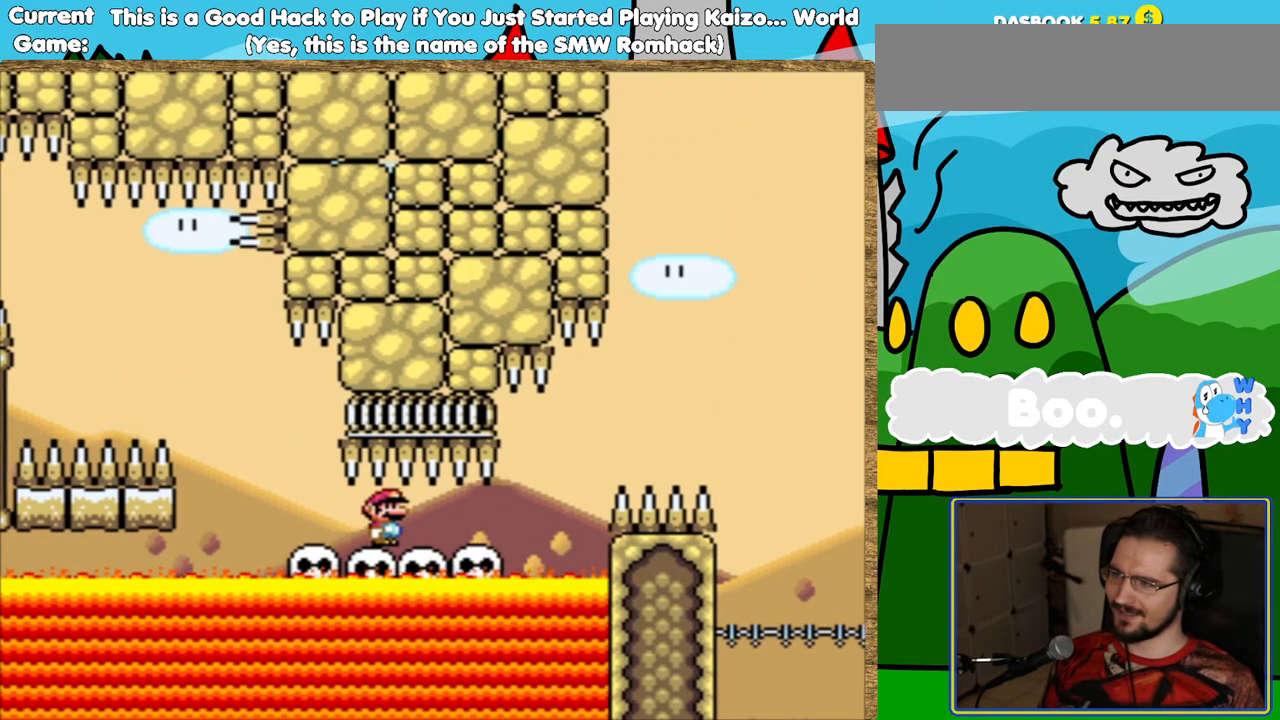
{"buttons": ["Y"], "events": []}
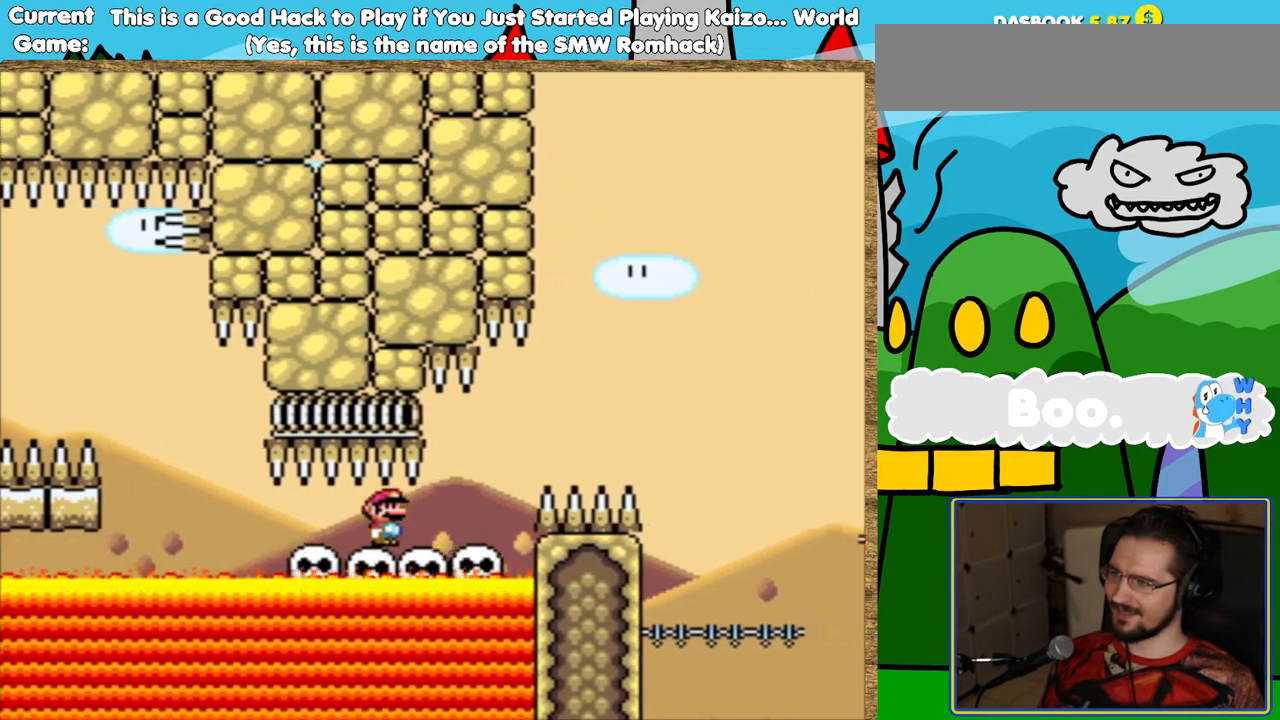
{"buttons": ["Y", "DPAD_RIGHT"], "events": [[386, "DPAD_RIGHT", "down"]]}
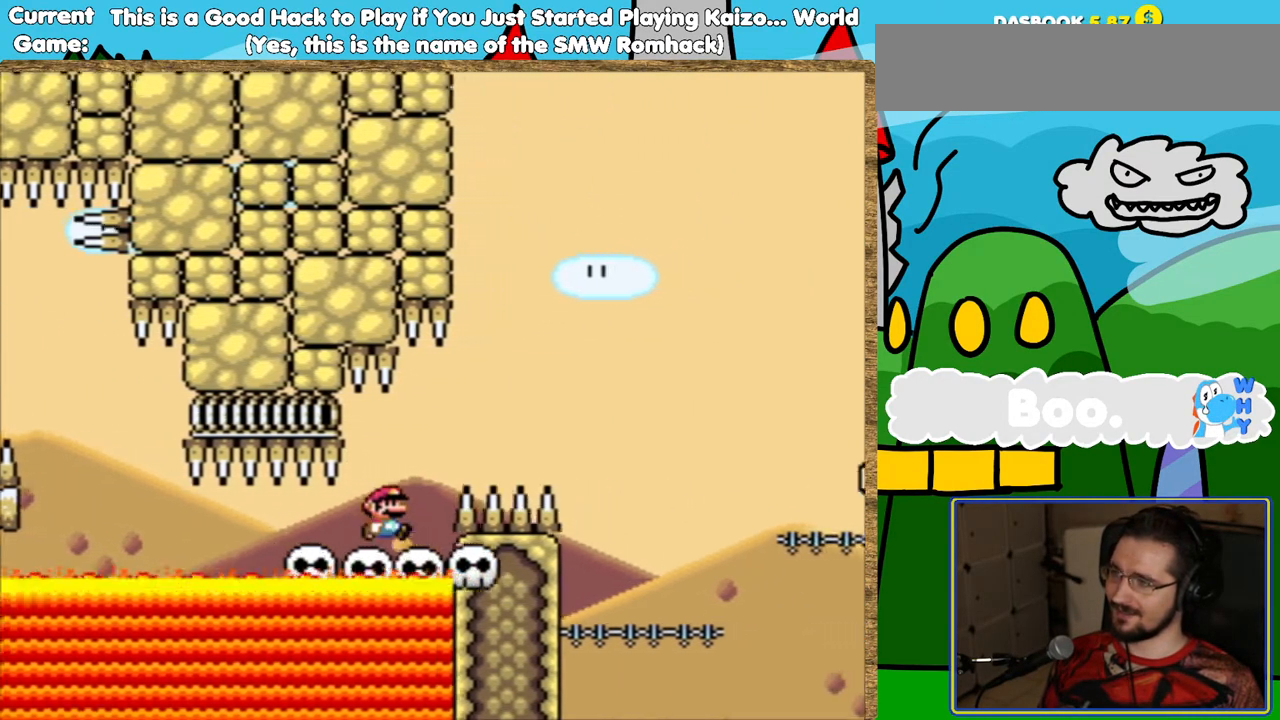
{"buttons": ["B", "Y"], "events": [[50, "B", "down"], [353, "DPAD_RIGHT", "up"]]}
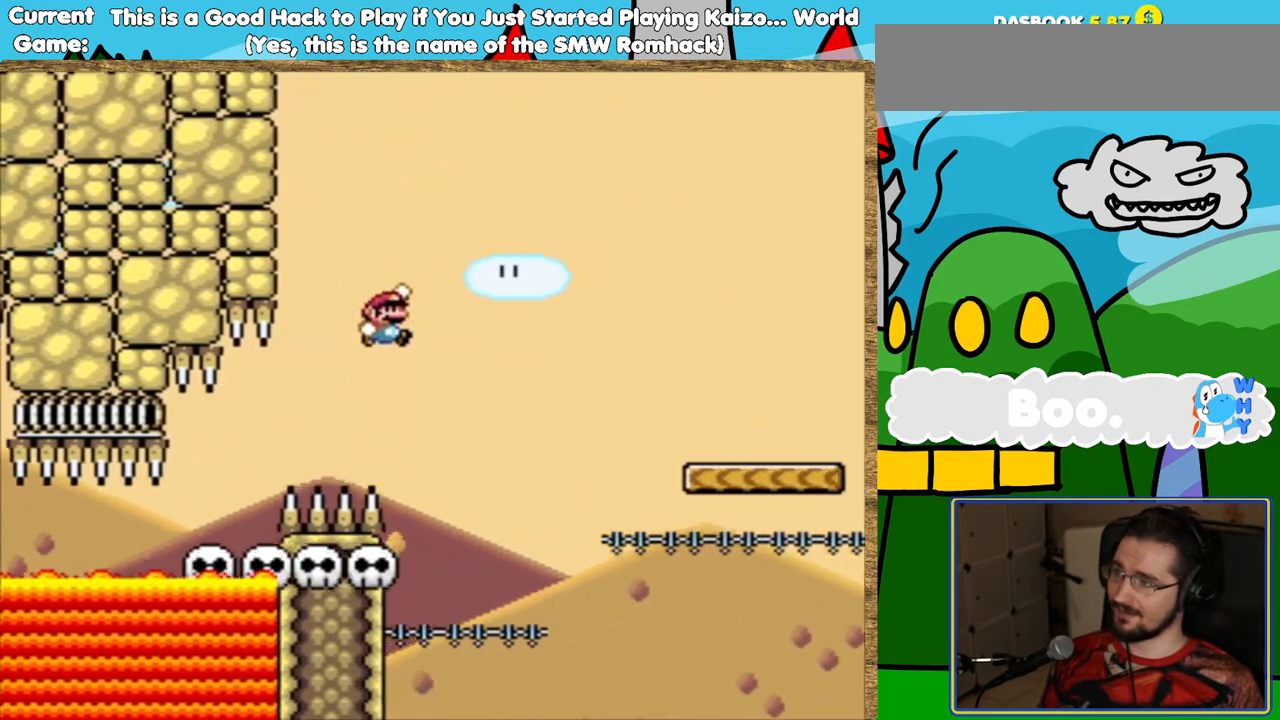
{"buttons": ["Y", "DPAD_LEFT"], "events": [[34, "DPAD_LEFT", "down"], [134, "DPAD_LEFT", "up"], [370, "B", "up"], [437, "DPAD_LEFT", "down"]]}
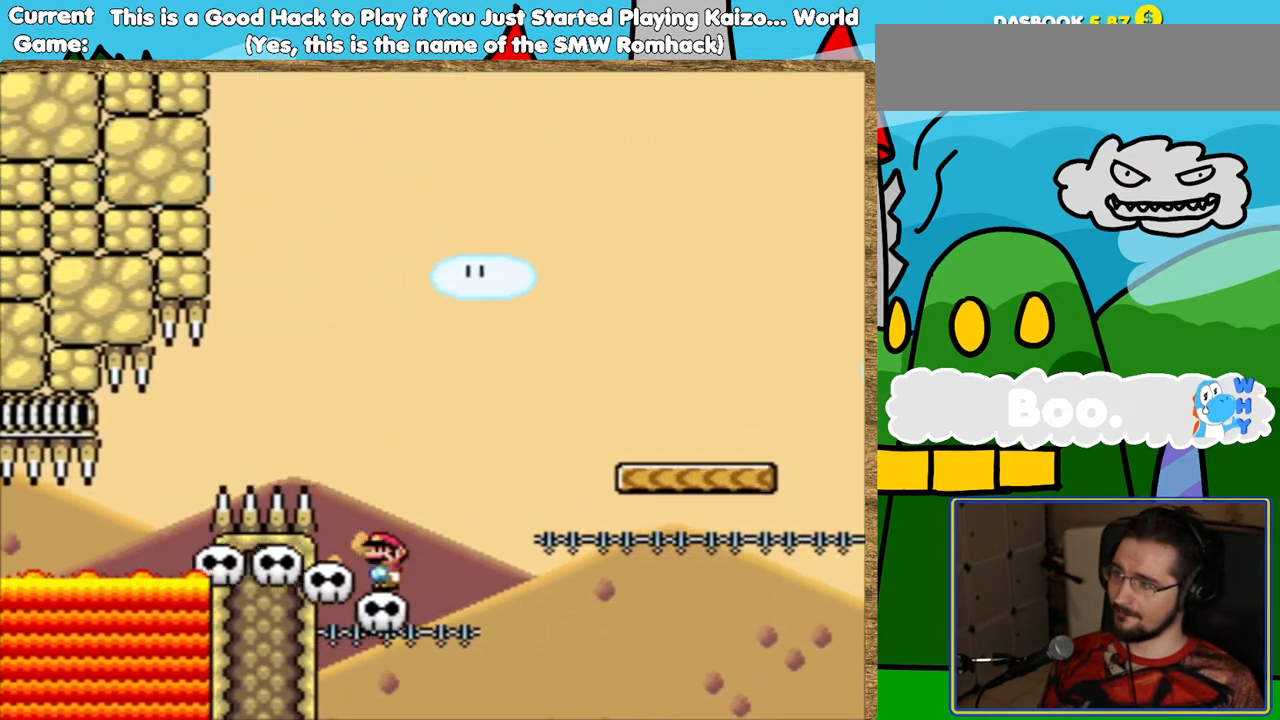
{"buttons": ["B", "Y", "DPAD_RIGHT"], "events": [[67, "DPAD_LEFT", "up"], [218, "DPAD_RIGHT", "down"], [302, "B", "down"]]}
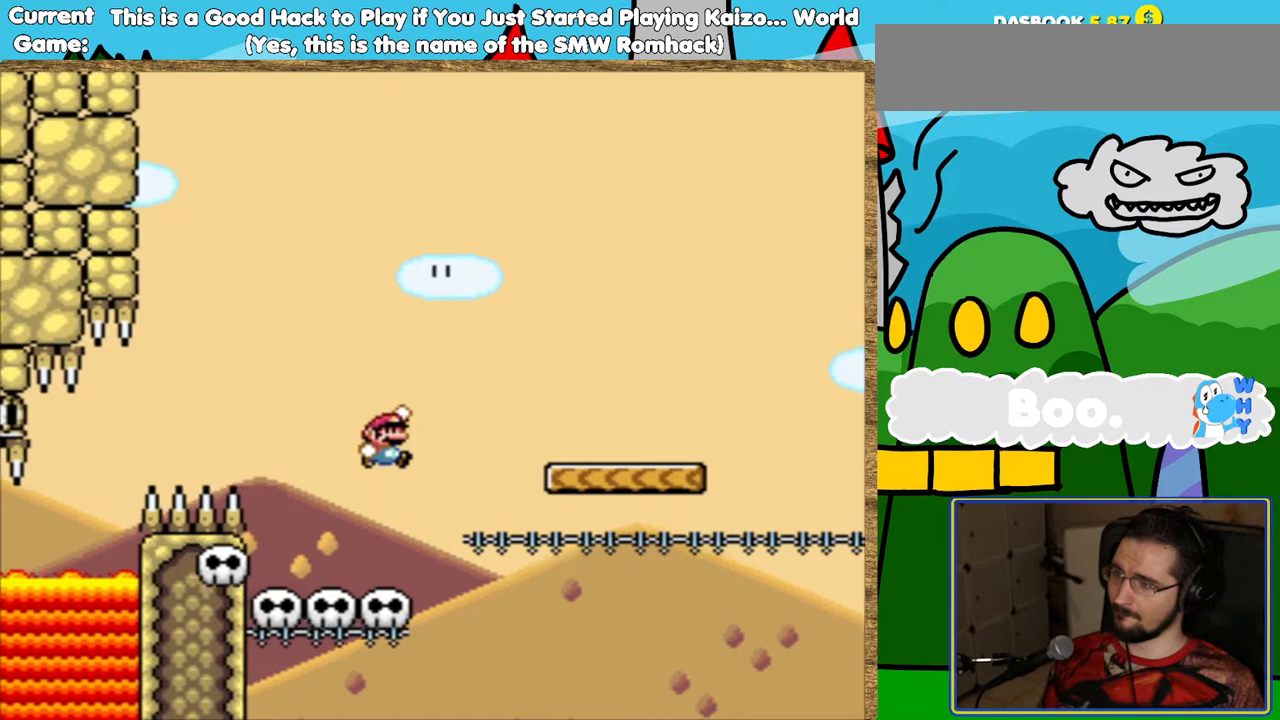
{"buttons": ["Y"], "events": [[185, "DPAD_RIGHT", "up"], [319, "B", "up"], [386, "DPAD_LEFT", "down"], [487, "DPAD_LEFT", "up"]]}
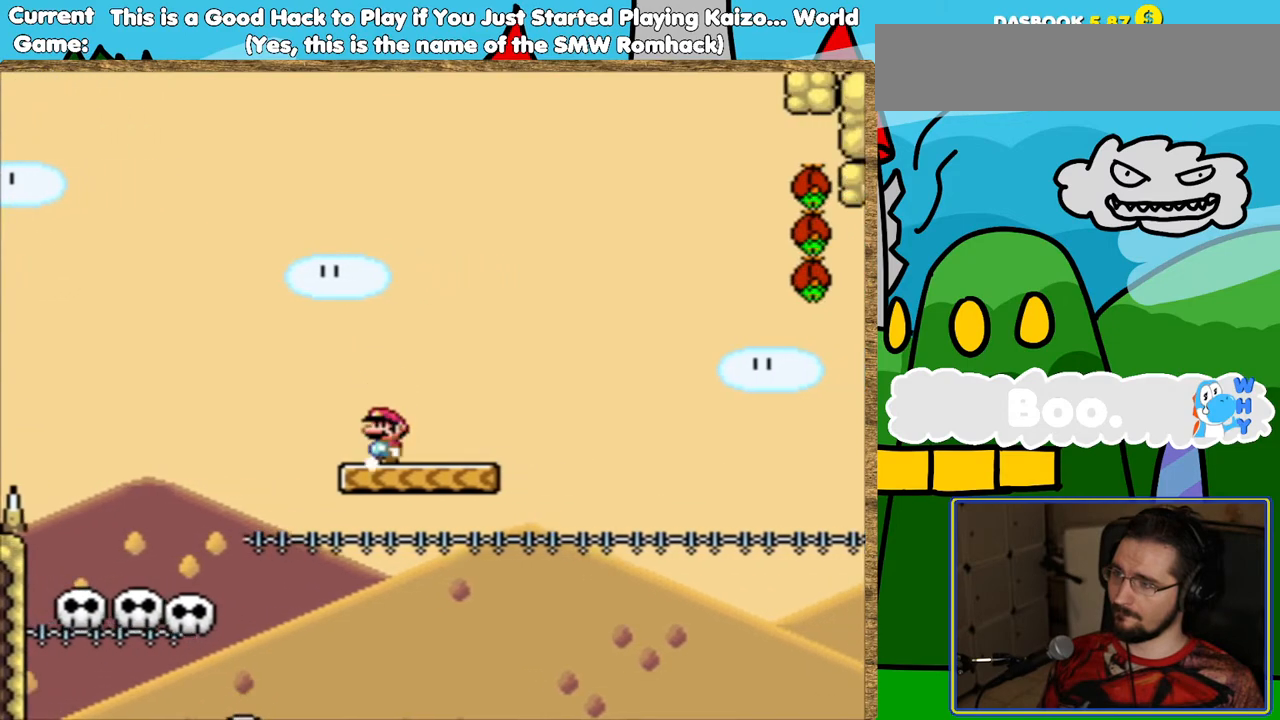
{"buttons": ["B", "Y", "DPAD_RIGHT"], "events": [[302, "DPAD_RIGHT", "down"], [437, "B", "down"]]}
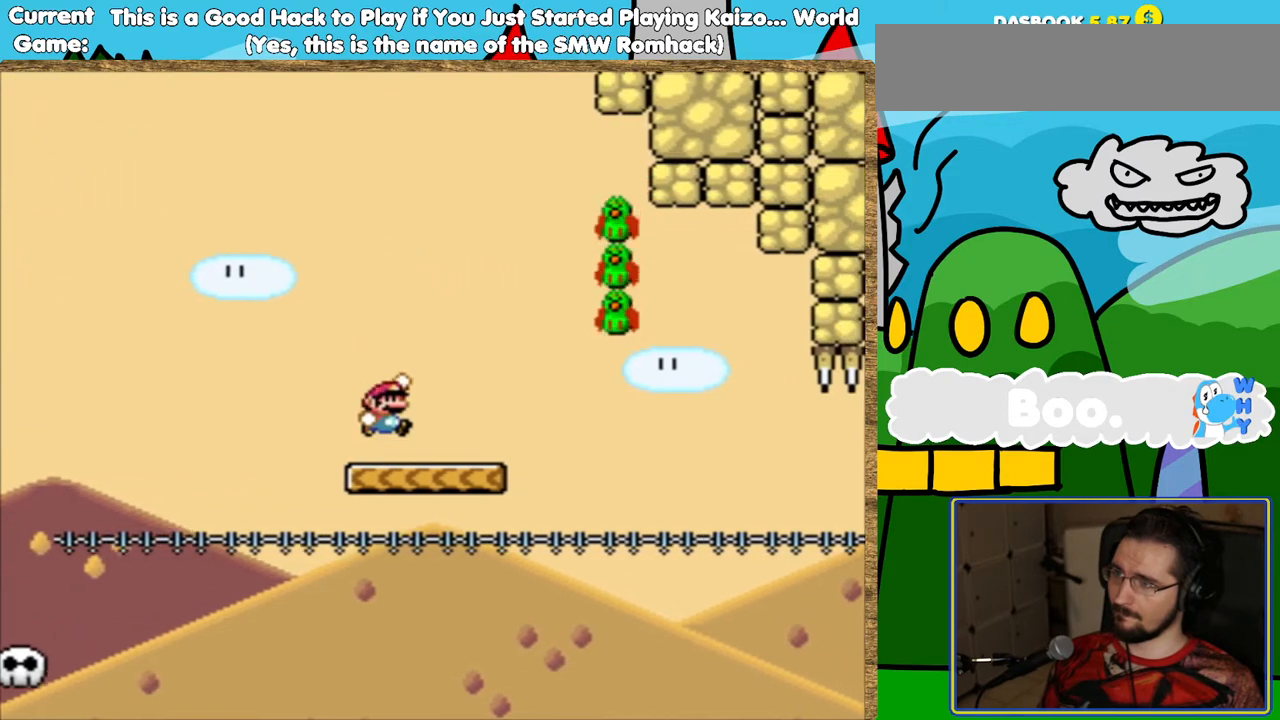
{"buttons": ["Y"], "events": [[403, "B", "up"], [454, "DPAD_RIGHT", "up"]]}
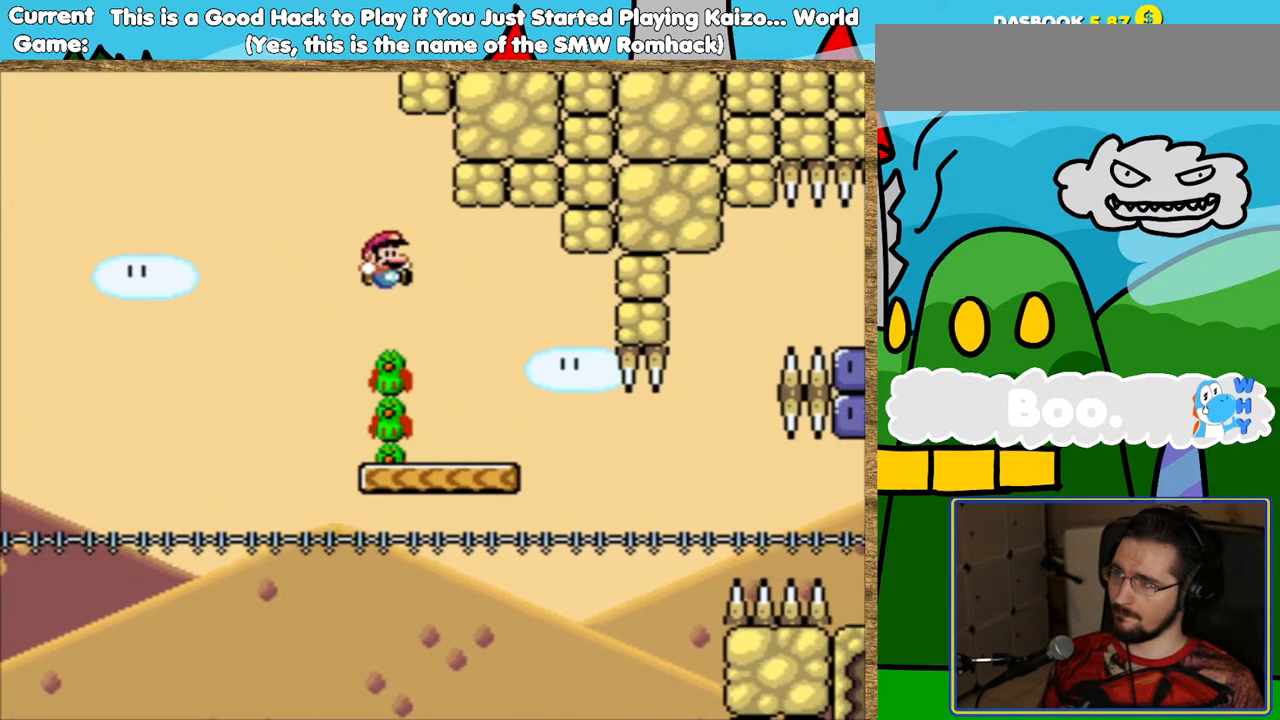
{"buttons": ["Y"], "events": [[168, "DPAD_LEFT", "down"], [269, "DPAD_LEFT", "up"]]}
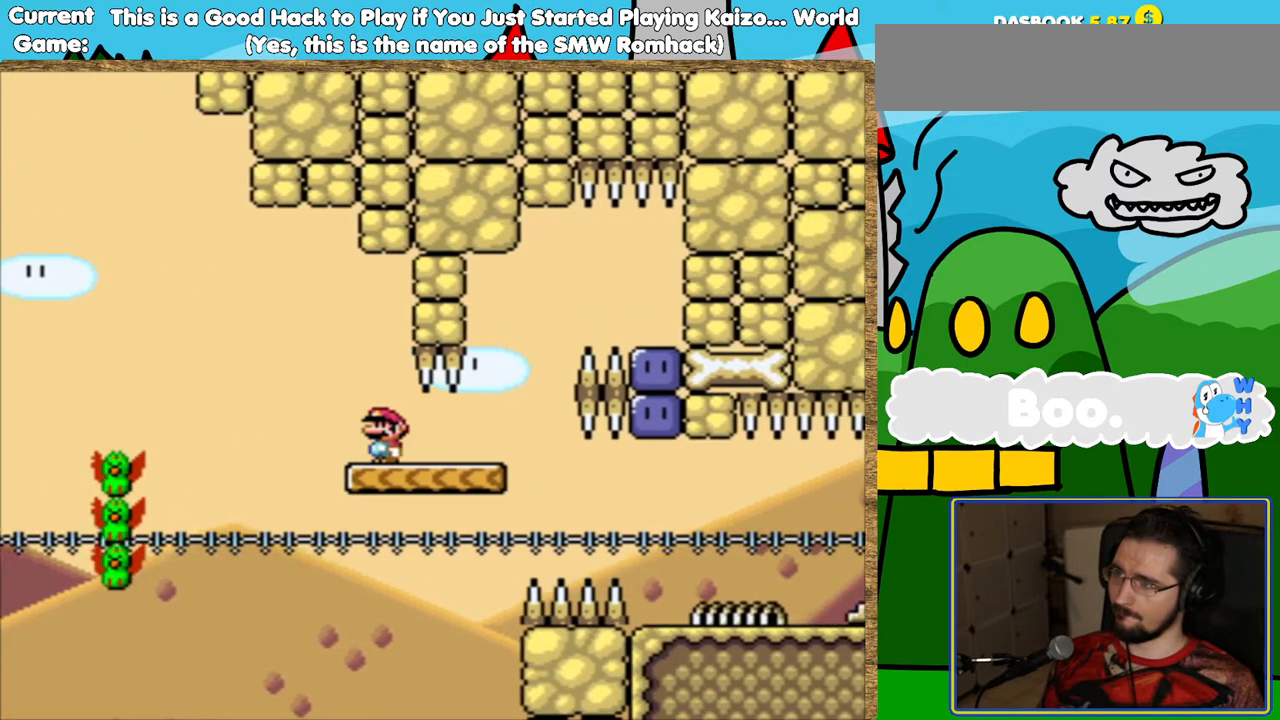
{"buttons": ["DPAD_RIGHT"], "events": [[17, "DPAD_RIGHT", "down"], [185, "B", "down"], [286, "DPAD_RIGHT", "up"], [370, "B", "up"], [387, "DPAD_RIGHT", "down"], [454, "Y", "up"]]}
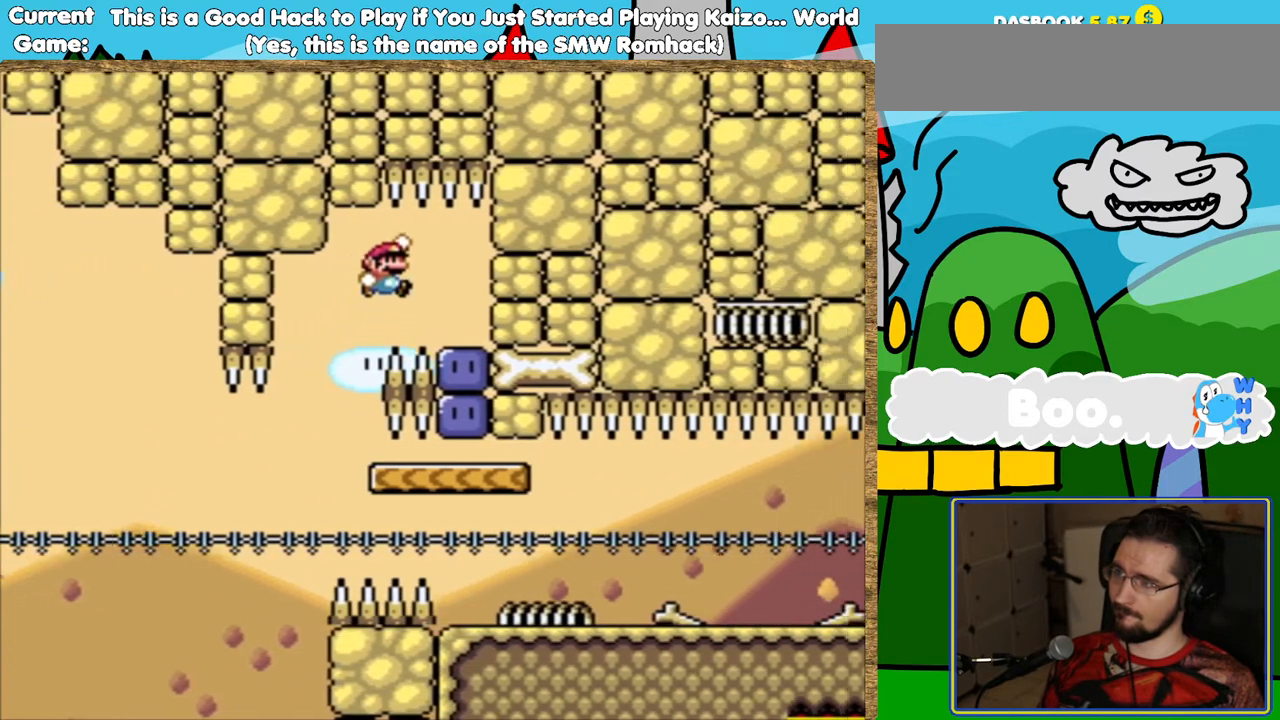
{"buttons": ["Y", "DPAD_RIGHT"], "events": [[135, "DPAD_RIGHT", "up"], [202, "Y", "down"], [303, "Y", "up"], [420, "DPAD_RIGHT", "down"], [420, "Y", "down"]]}
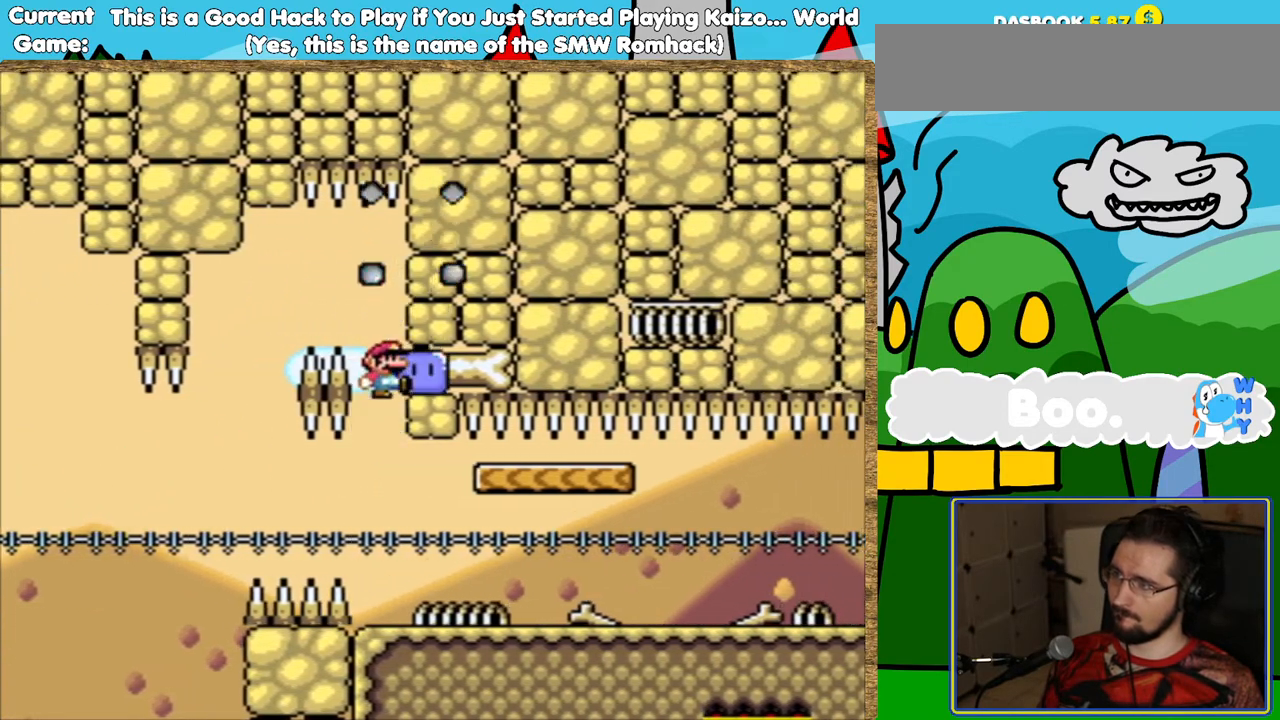
{"buttons": ["Y", "DPAD_RIGHT"], "events": []}
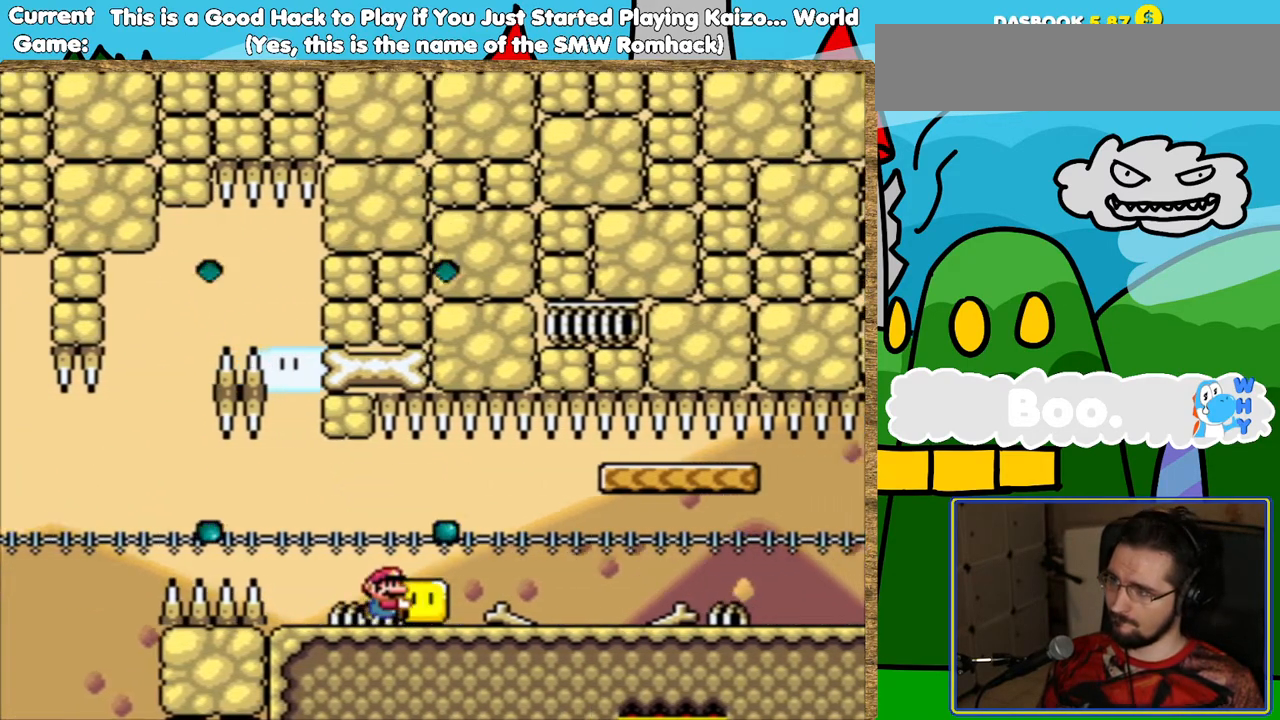
{"buttons": ["Y", "DPAD_RIGHT"], "events": []}
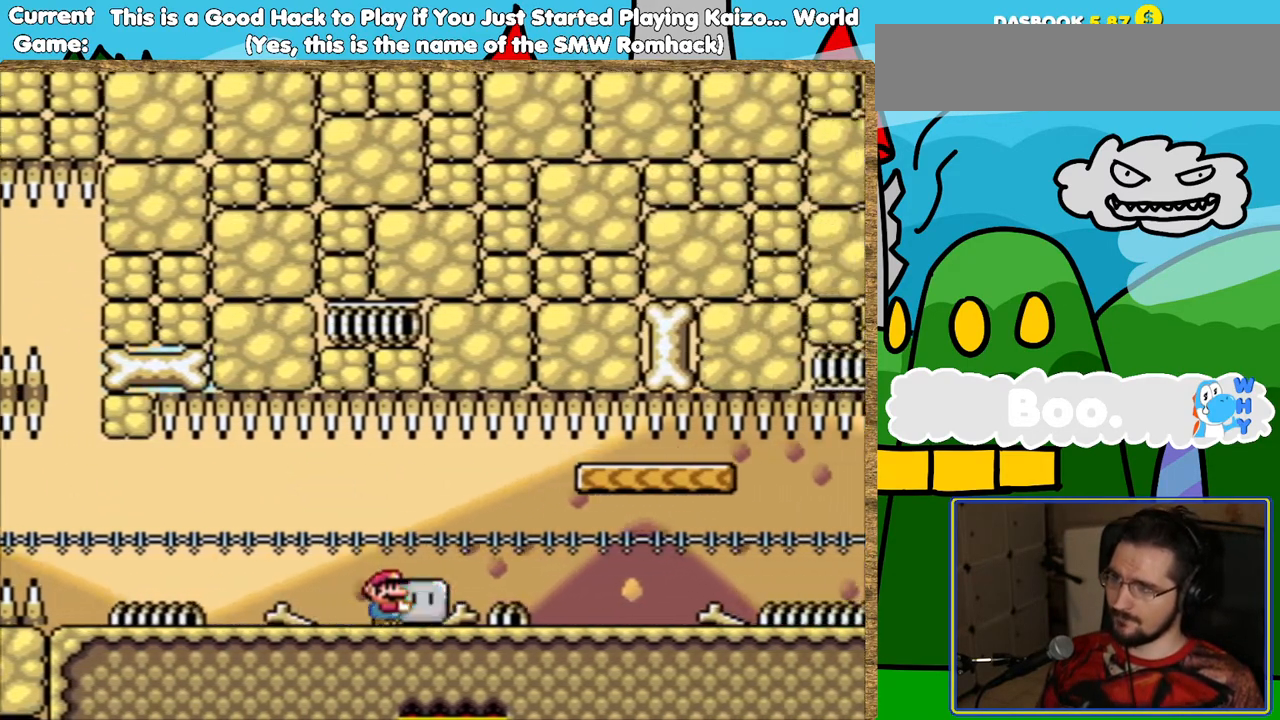
{"buttons": ["Y", "DPAD_RIGHT"], "events": []}
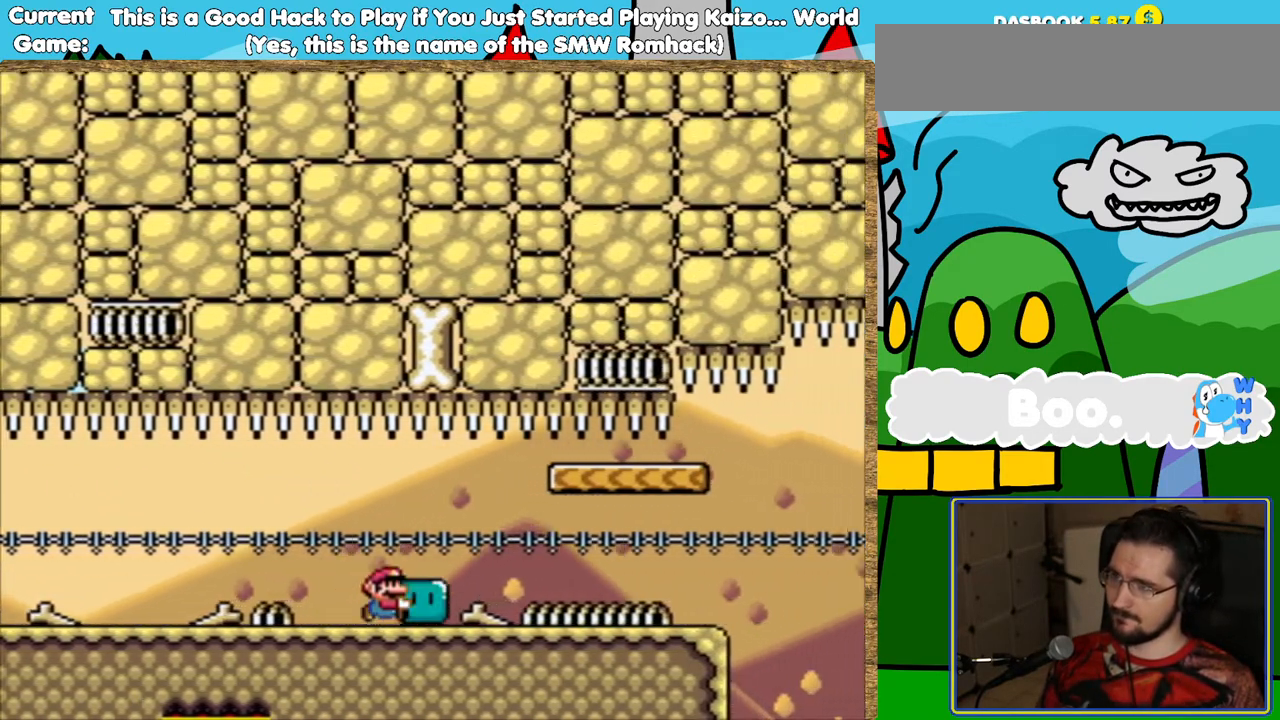
{"buttons": ["B", "Y", "DPAD_RIGHT"], "events": [[437, "B", "down"]]}
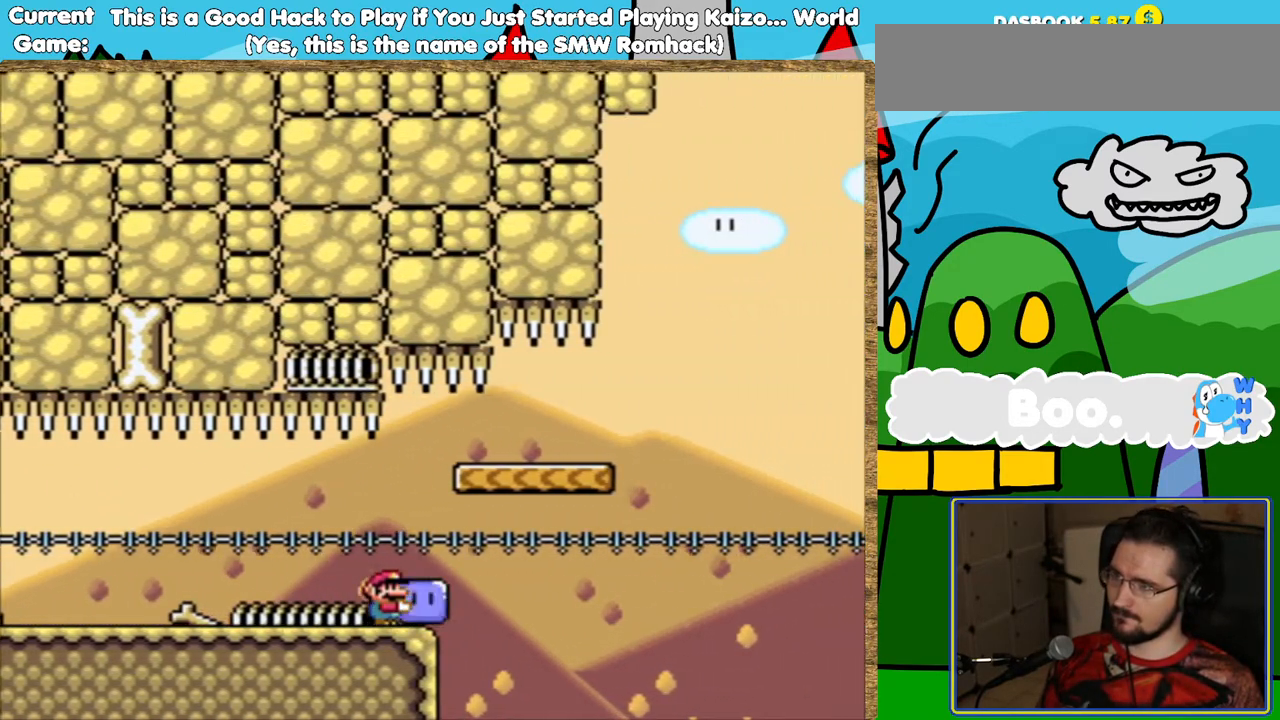
{"buttons": ["Y", "DPAD_RIGHT"], "events": [[152, "B", "up"]]}
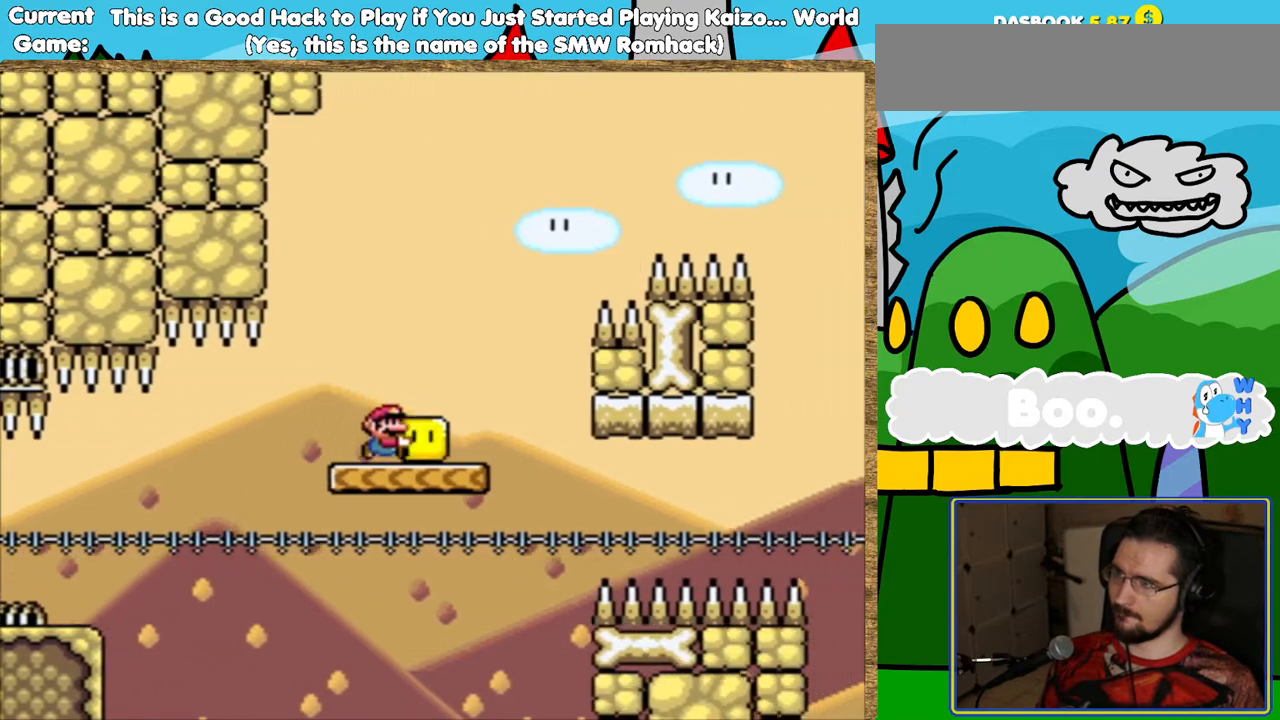
{"buttons": ["B", "Y", "DPAD_RIGHT"], "events": [[34, "B", "down"]]}
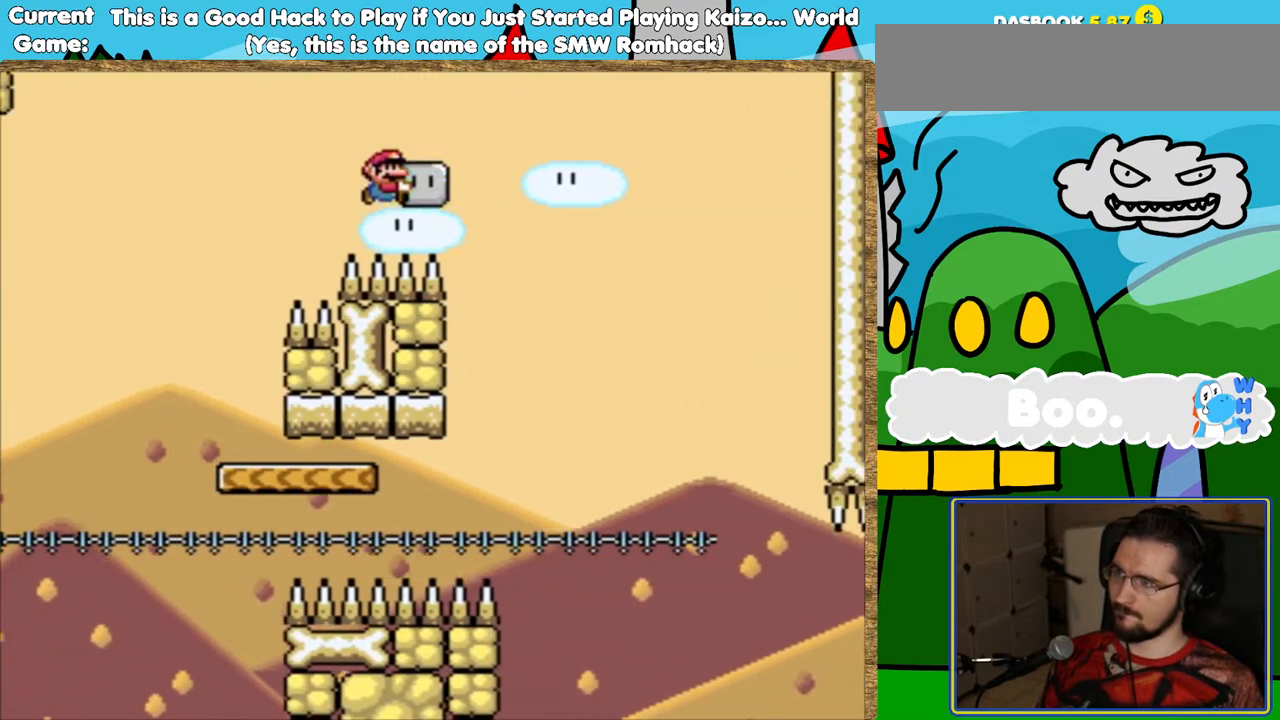
{"buttons": ["Y", "DPAD_RIGHT"], "events": [[51, "DPAD_RIGHT", "up"], [118, "DPAD_LEFT", "down"], [286, "B", "up"], [353, "DPAD_LEFT", "up"], [488, "DPAD_RIGHT", "down"]]}
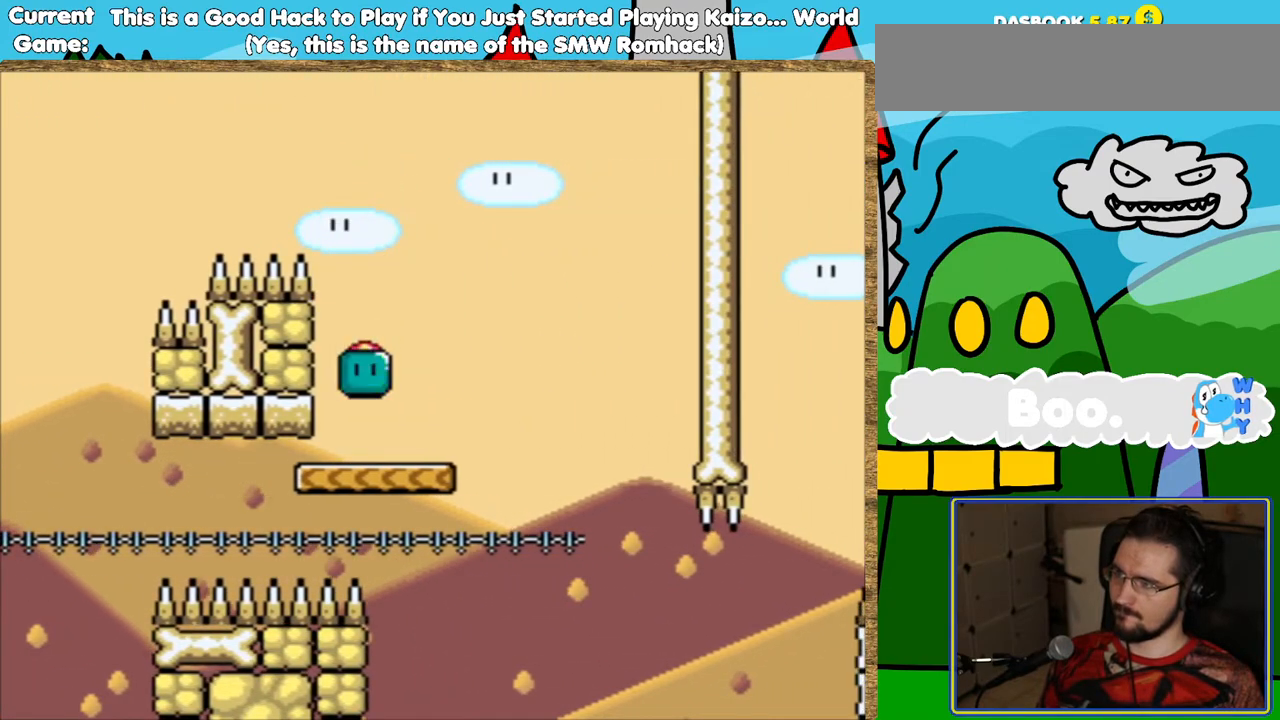
{"buttons": ["Y", "DPAD_RIGHT"], "events": [[135, "DPAD_RIGHT", "up"], [437, "DPAD_RIGHT", "down"]]}
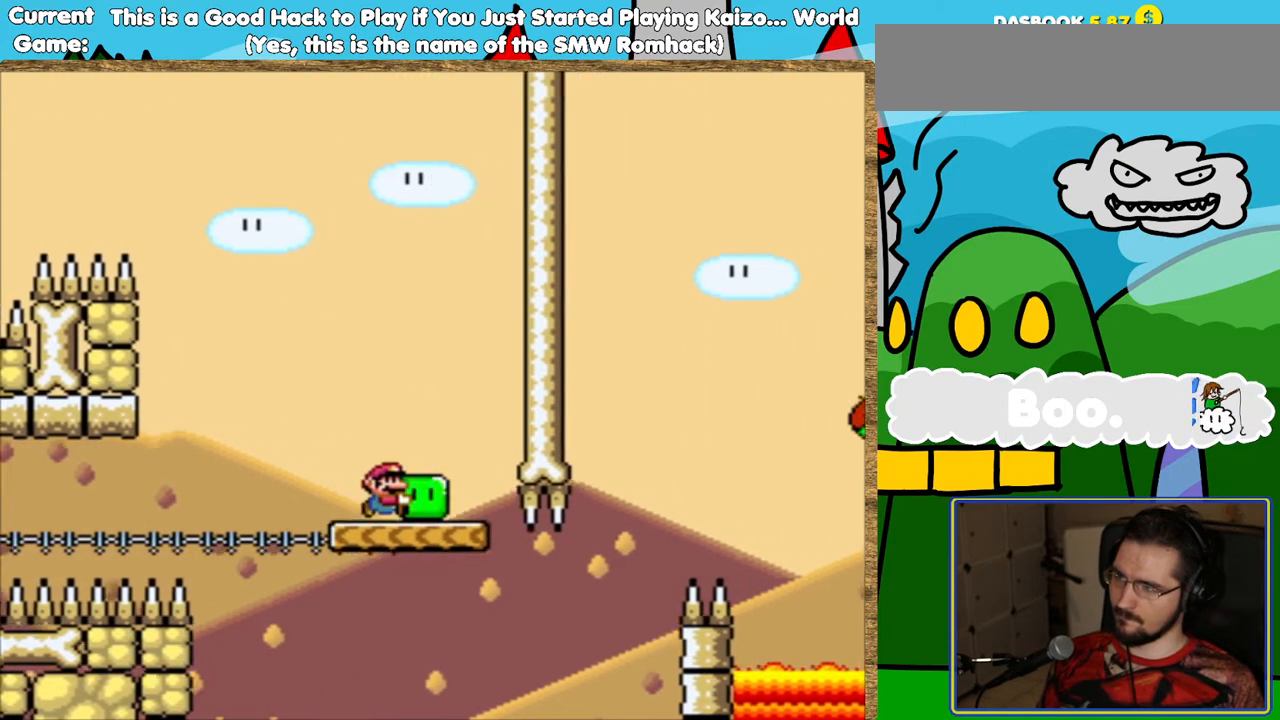
{"buttons": ["B", "Y"], "events": [[236, "B", "down"], [353, "DPAD_RIGHT", "up"]]}
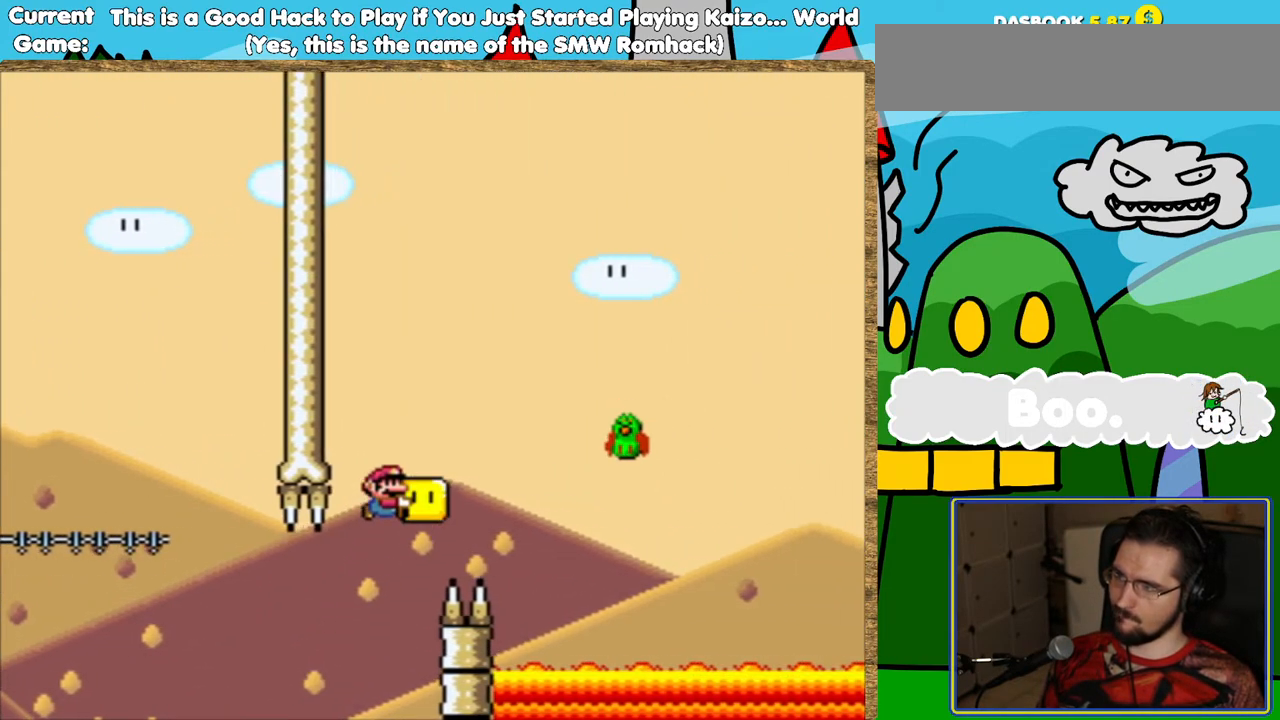
{"buttons": ["B", "Y"], "events": []}
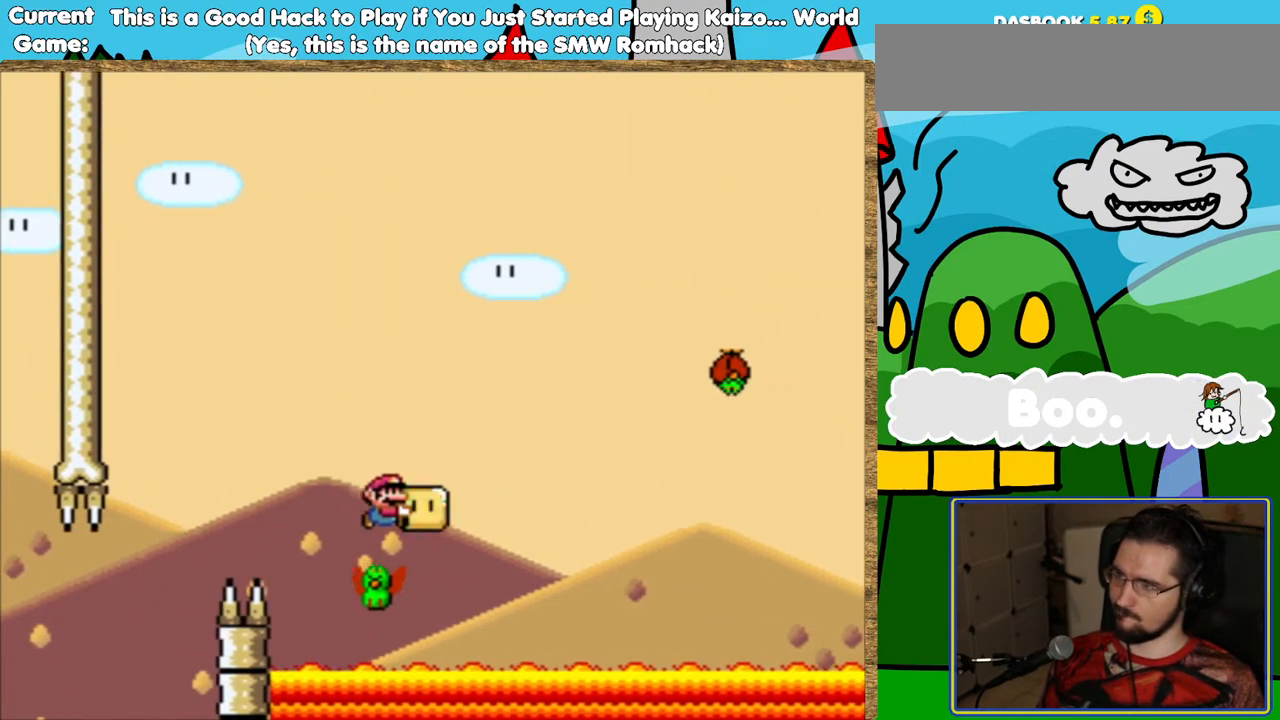
{"buttons": ["B", "Y"], "events": [[84, "DPAD_LEFT", "down"], [235, "DPAD_LEFT", "up"], [285, "DPAD_RIGHT", "down"], [403, "DPAD_RIGHT", "up"]]}
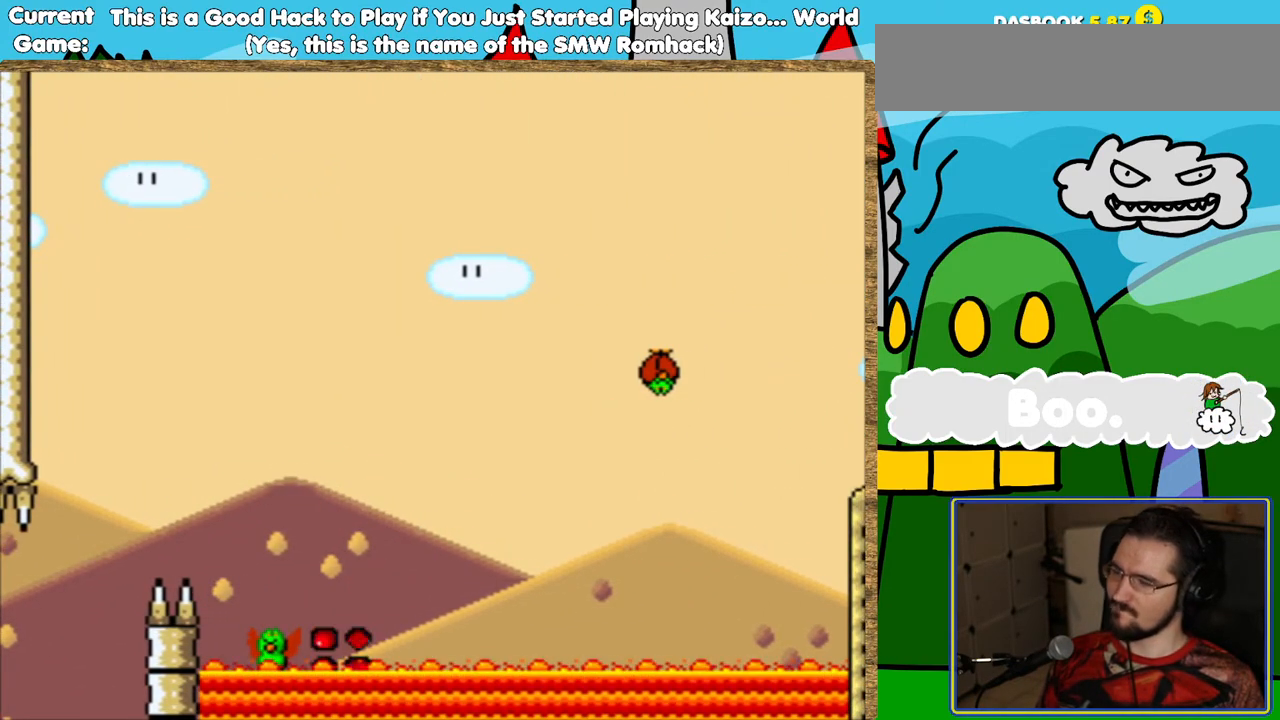
{"buttons": [], "events": [[235, "B", "up"], [268, "Y", "up"]]}
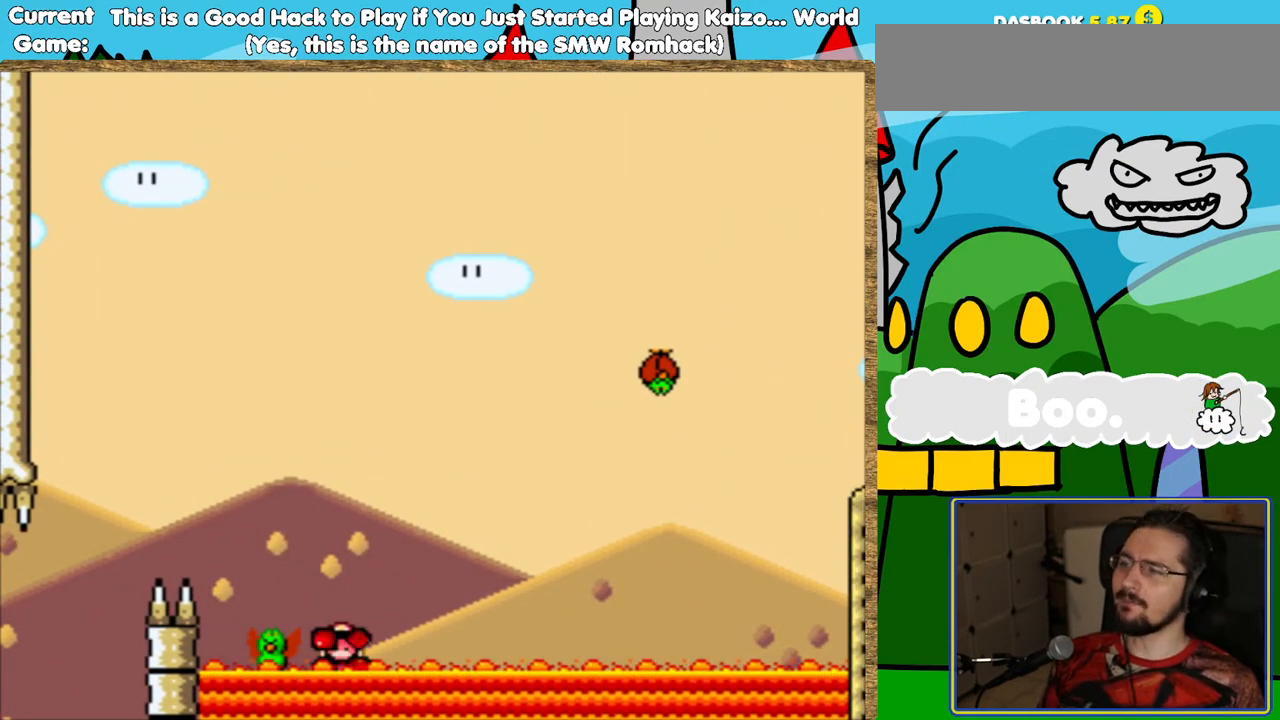
{"buttons": ["B"], "events": [[369, "B", "down"]]}